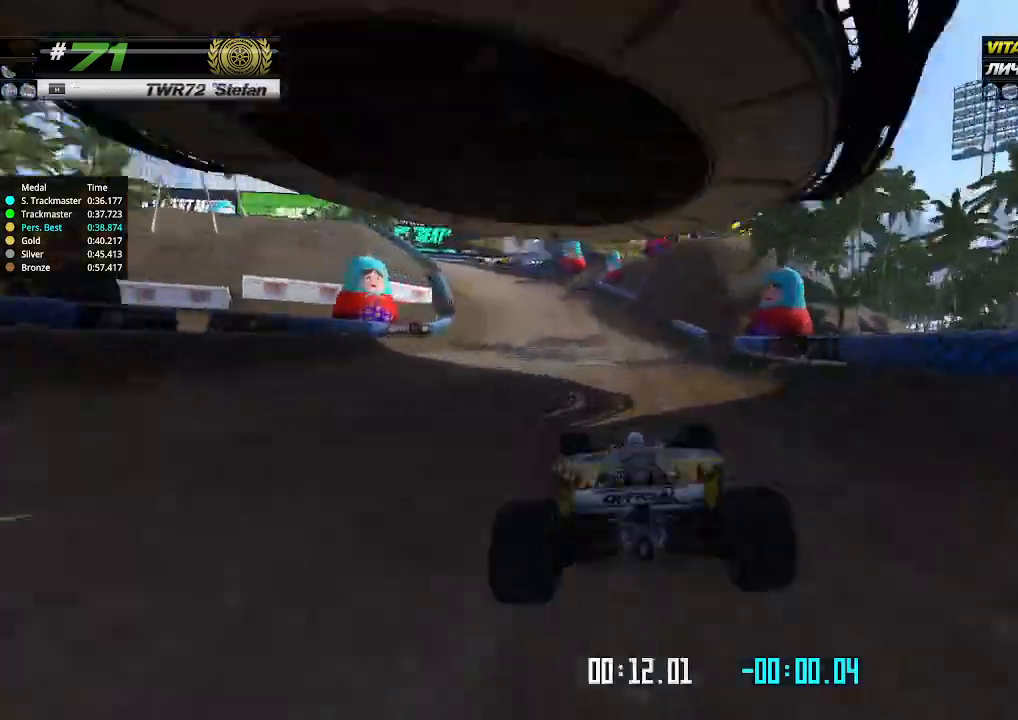
Gameplay with keyboard; each line is a JSON object with the keys held at the frame after it. "events" lists presses ("down") and releases ("up") of "down", "left", "right" and "up" between this image and that frame as [ms after this image, input, new state], when the widget could be followed in between. No other keys are recorded. Mouse input is not recorded.
{"keys": ["left", "up"], "events": [[100, "up", "up"], [500, "up", "down"]]}
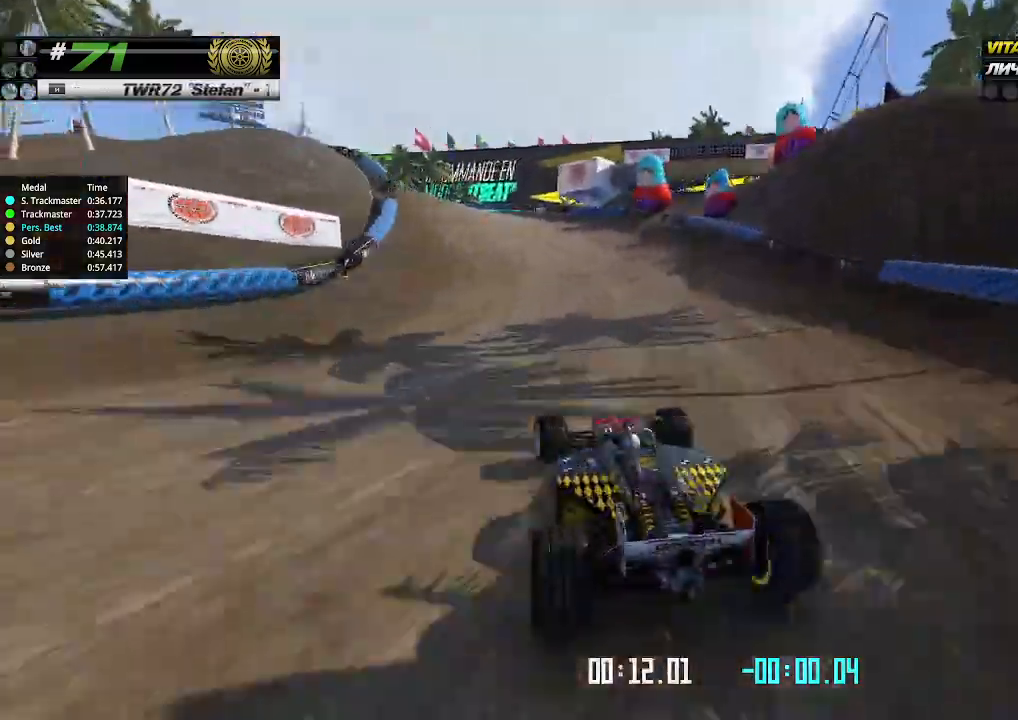
{"keys": ["left", "up"], "events": []}
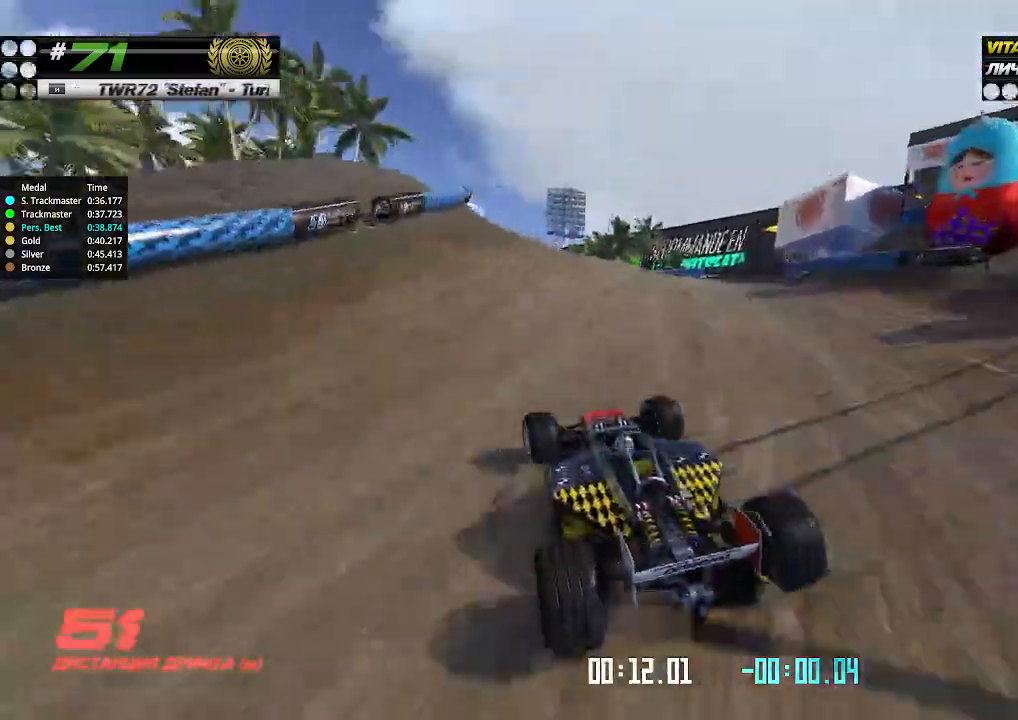
{"keys": ["up"], "events": [[100, "left", "up"], [400, "right", "down"], [433, "right", "up"]]}
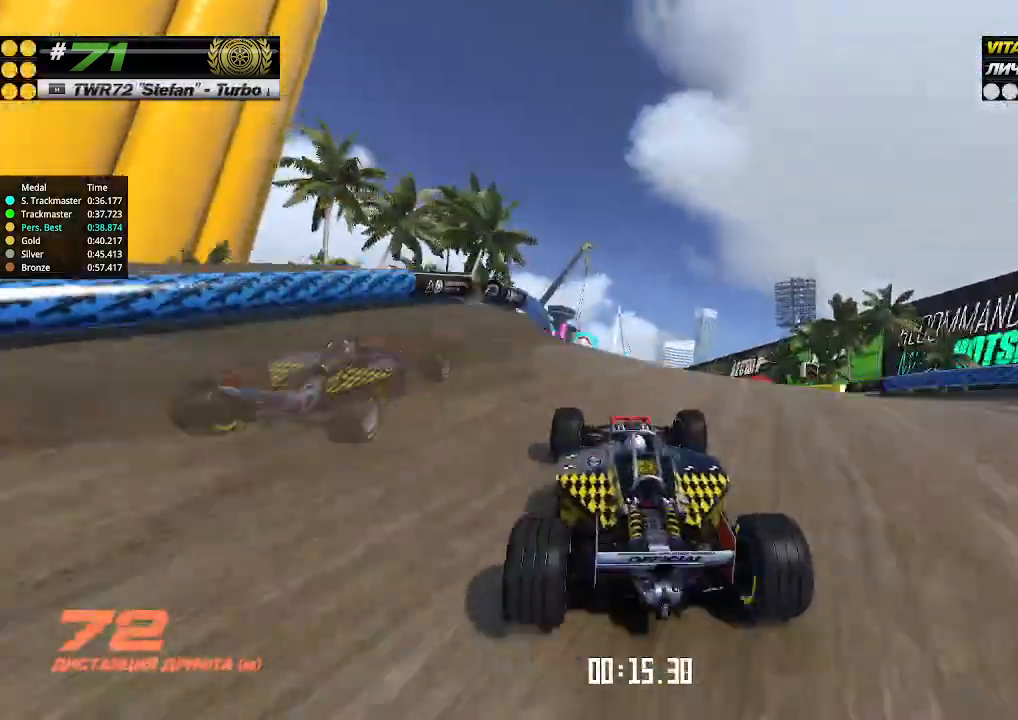
{"keys": ["up"], "events": []}
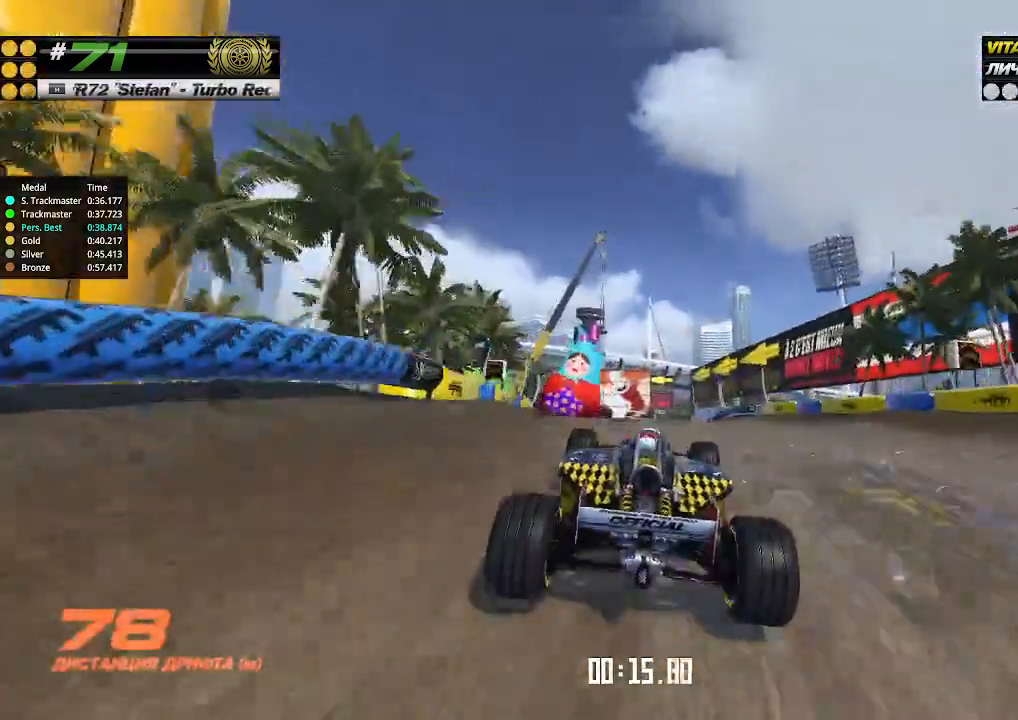
{"keys": ["up"], "events": [[333, "left", "down"], [400, "left", "up"]]}
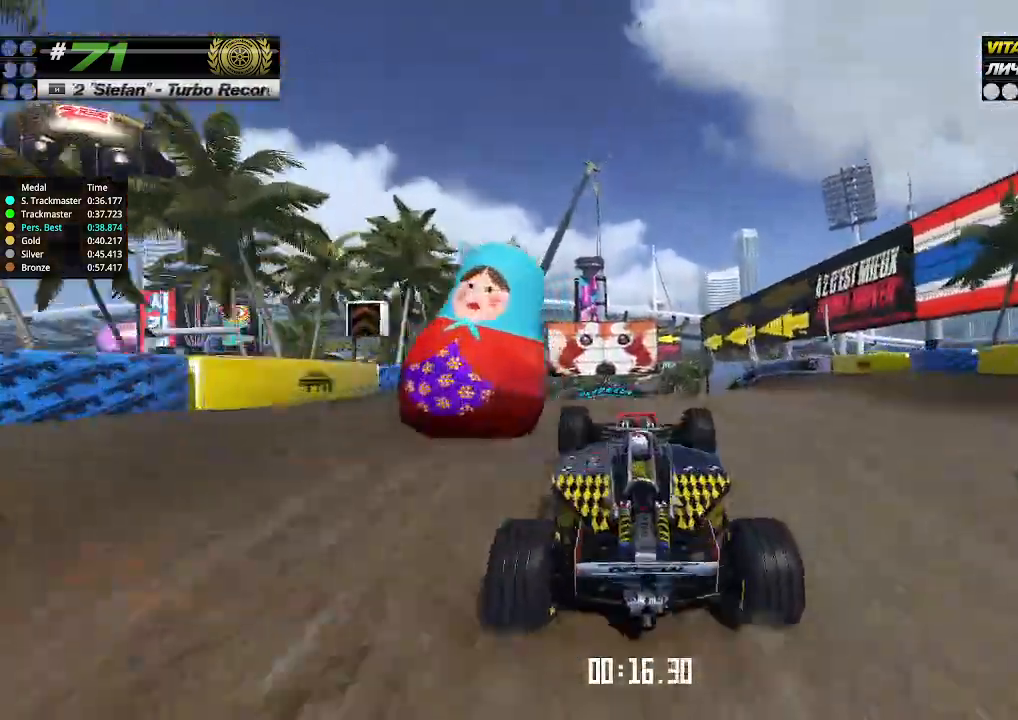
{"keys": ["up"], "events": []}
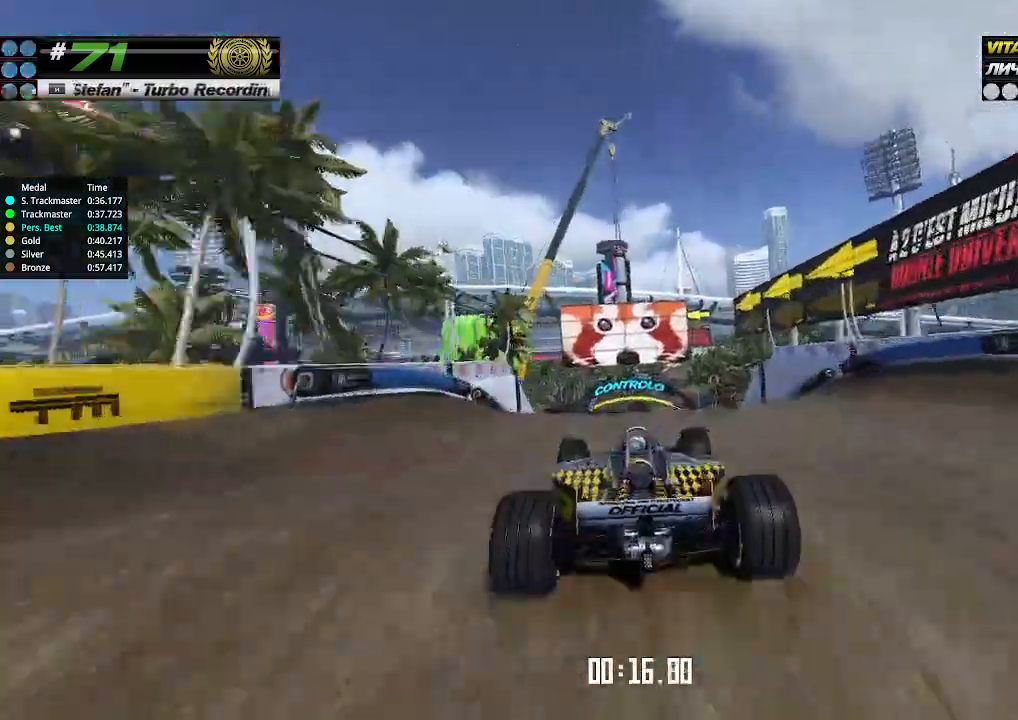
{"keys": ["up"], "events": []}
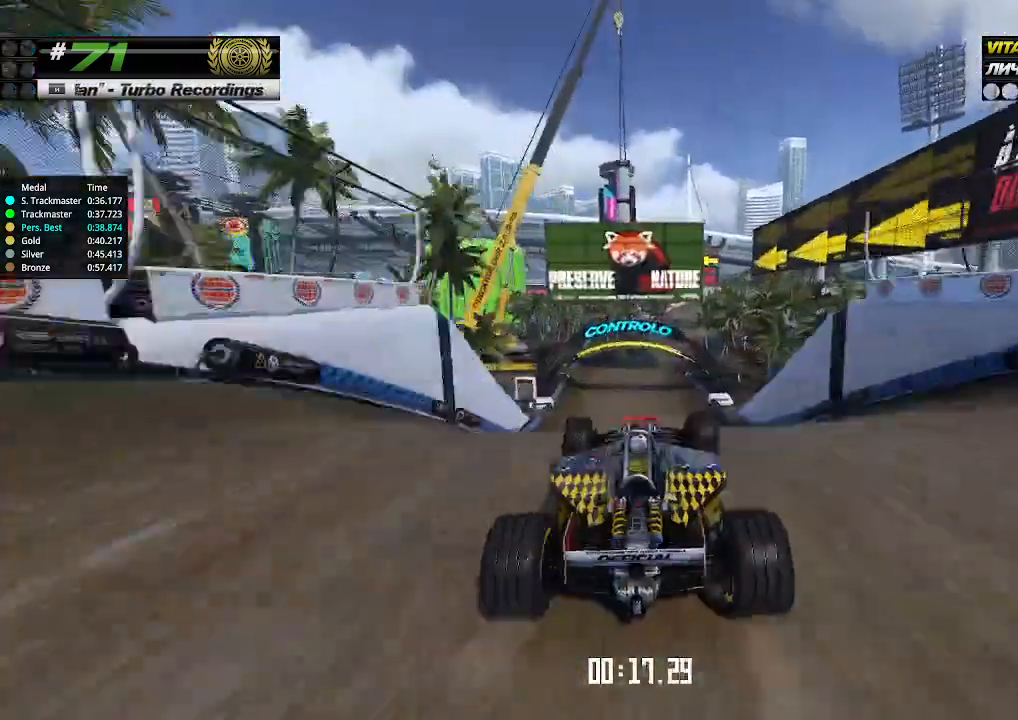
{"keys": ["up"], "events": []}
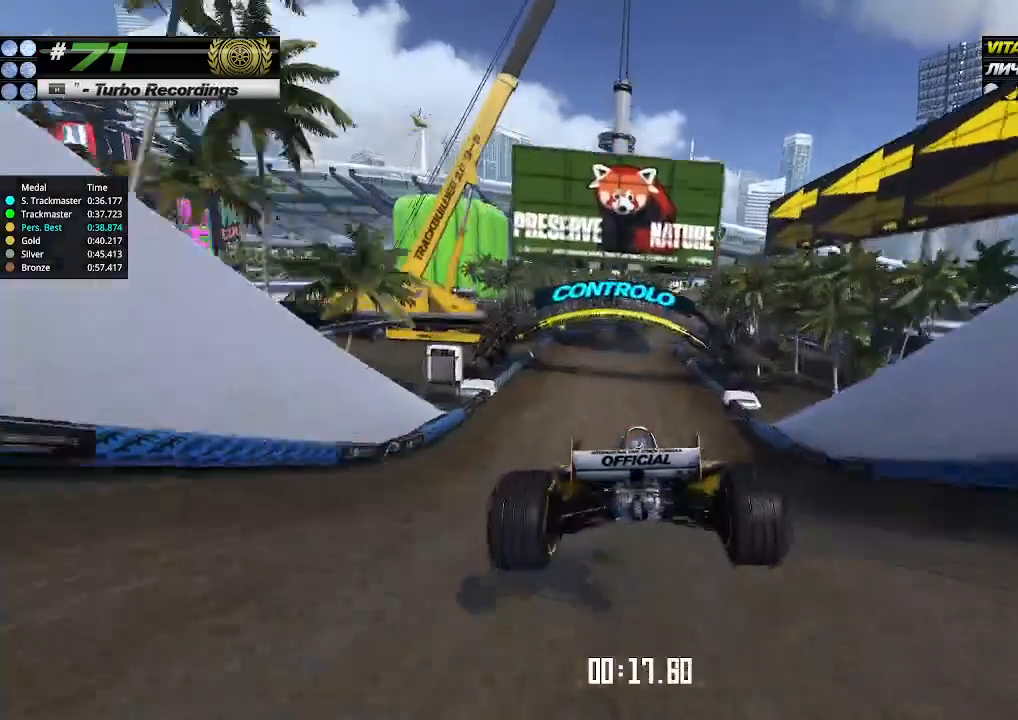
{"keys": ["up"], "events": []}
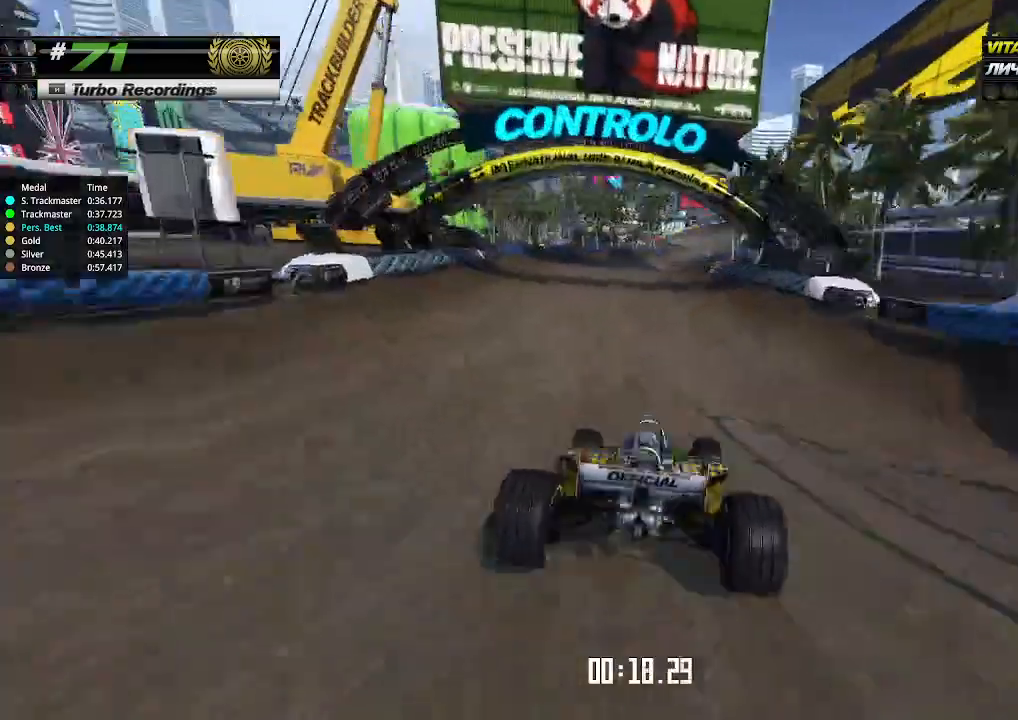
{"keys": ["up"], "events": []}
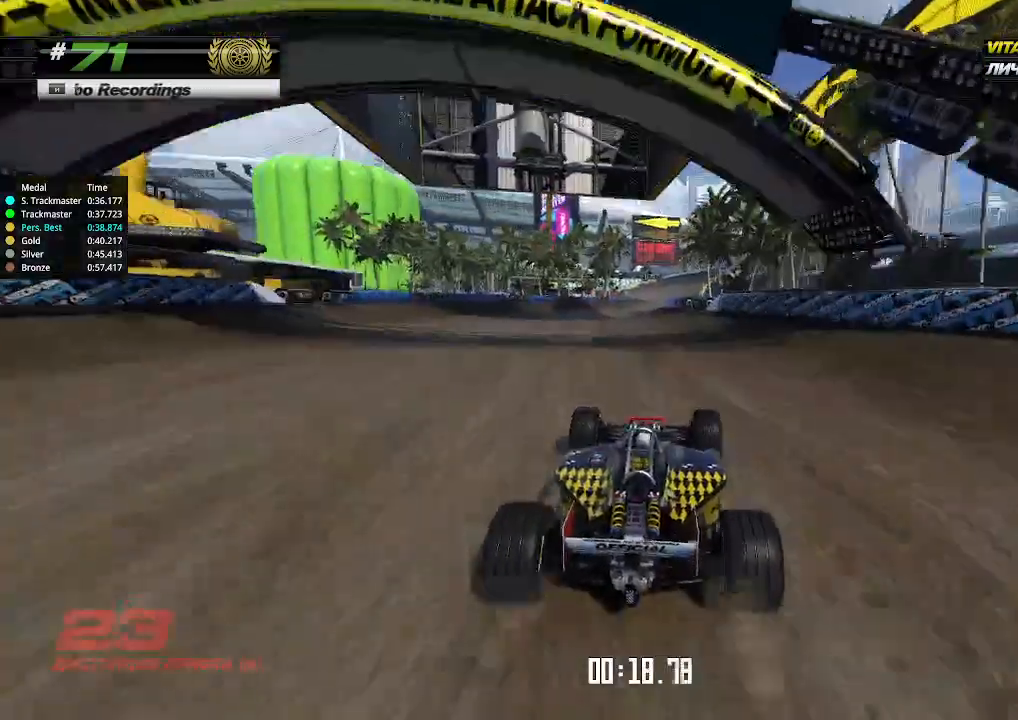
{"keys": ["up"], "events": [[100, "left", "down"], [233, "left", "up"]]}
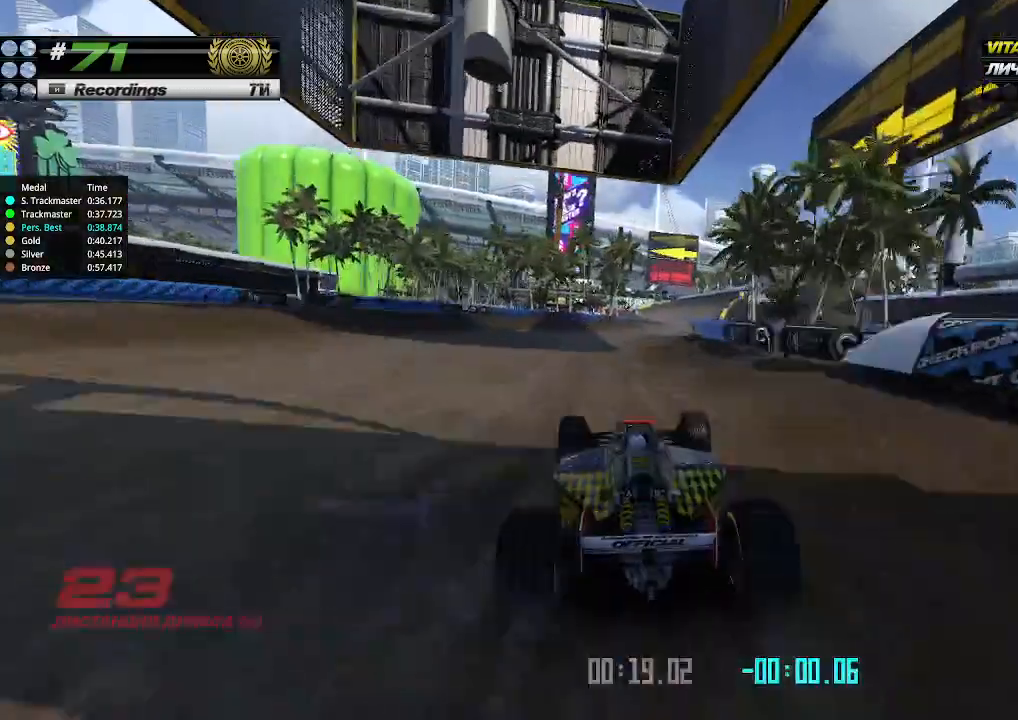
{"keys": [], "events": [[67, "right", "down"], [167, "right", "up"], [500, "up", "up"]]}
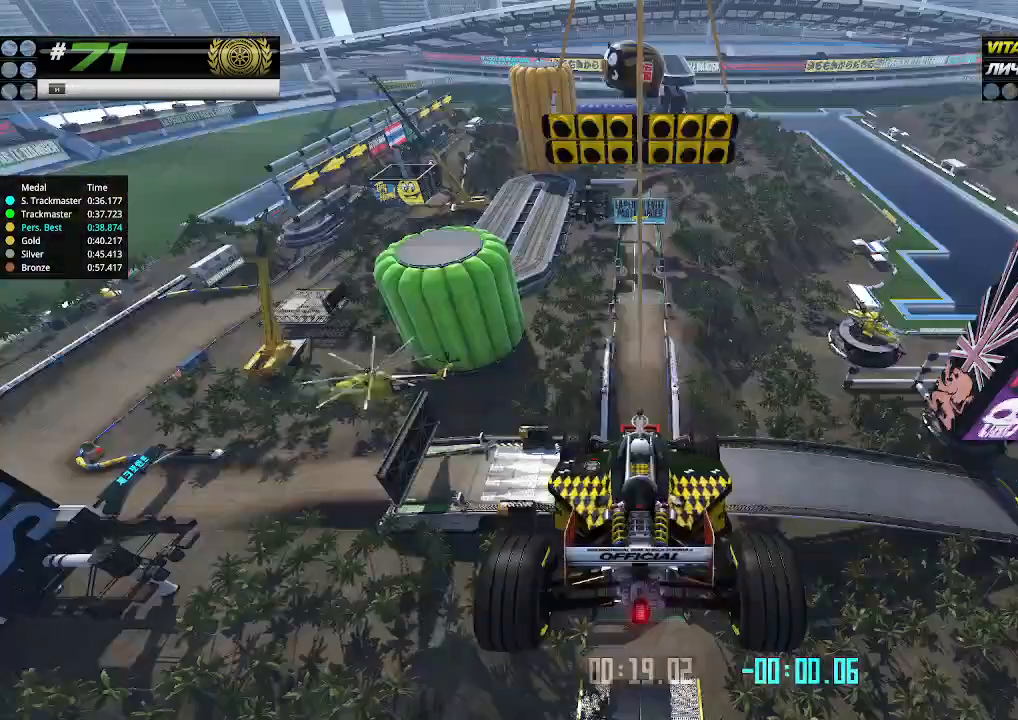
{"keys": ["up"], "events": [[33, "up", "down"]]}
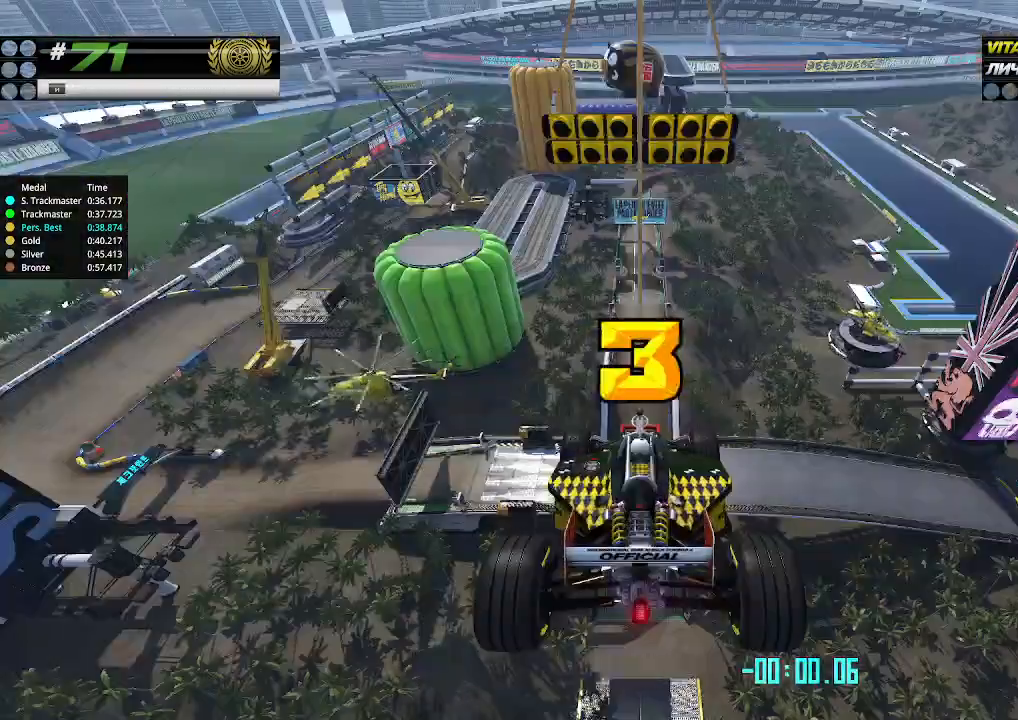
{"keys": ["up"], "events": []}
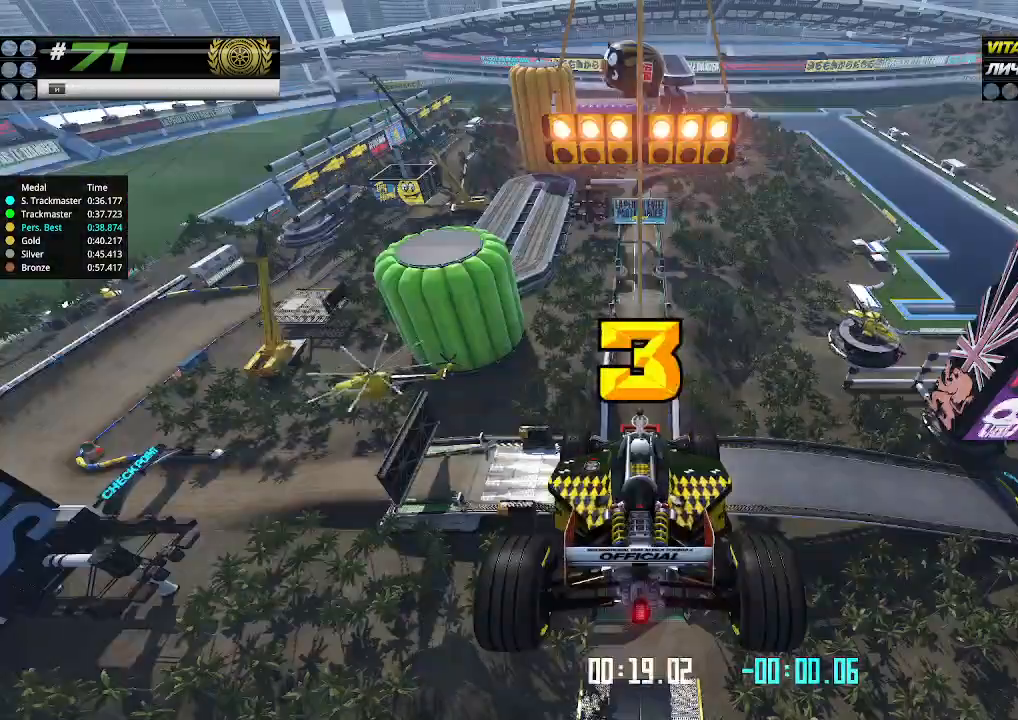
{"keys": ["up"], "events": []}
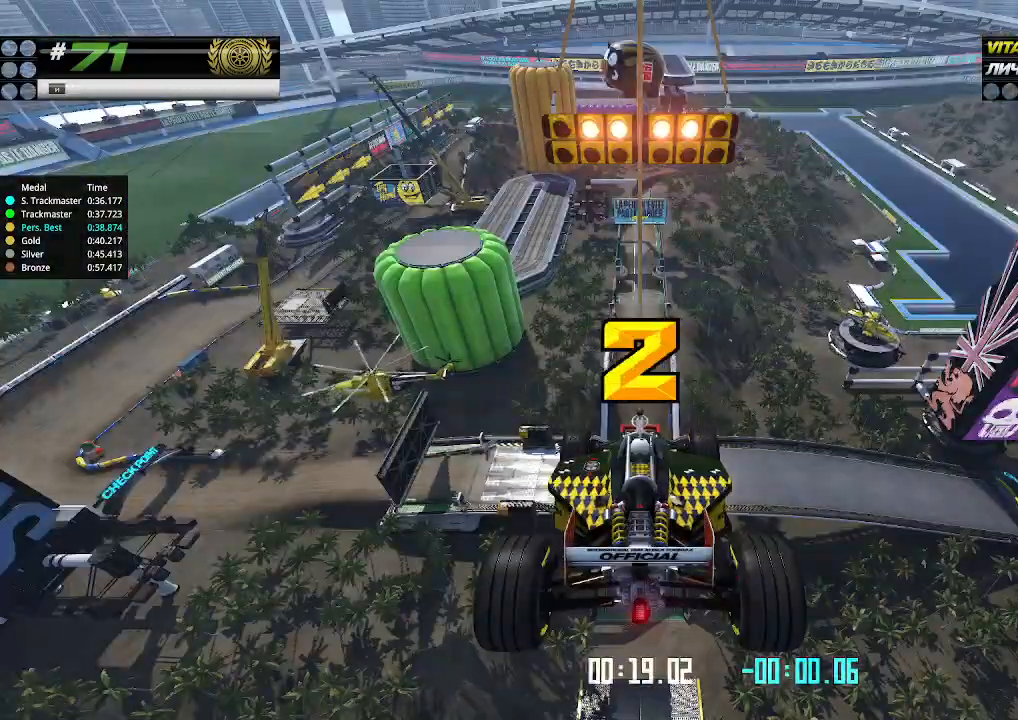
{"keys": ["up"], "events": [[133, "right", "down"], [167, "down", "down"], [267, "down", "up"], [300, "right", "up"]]}
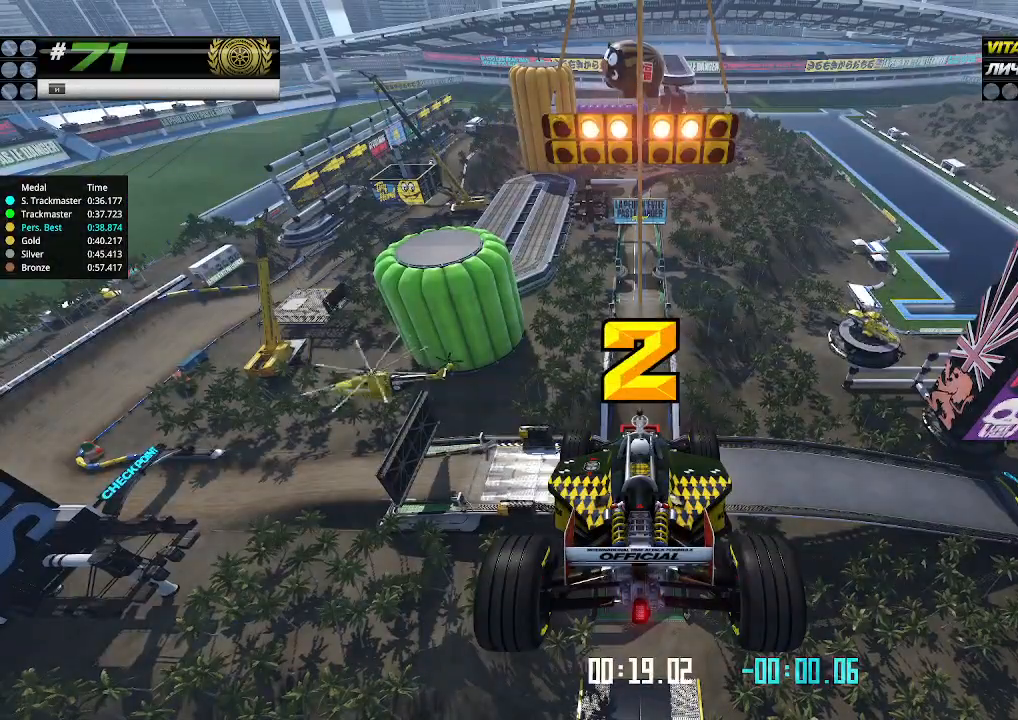
{"keys": ["up"], "events": []}
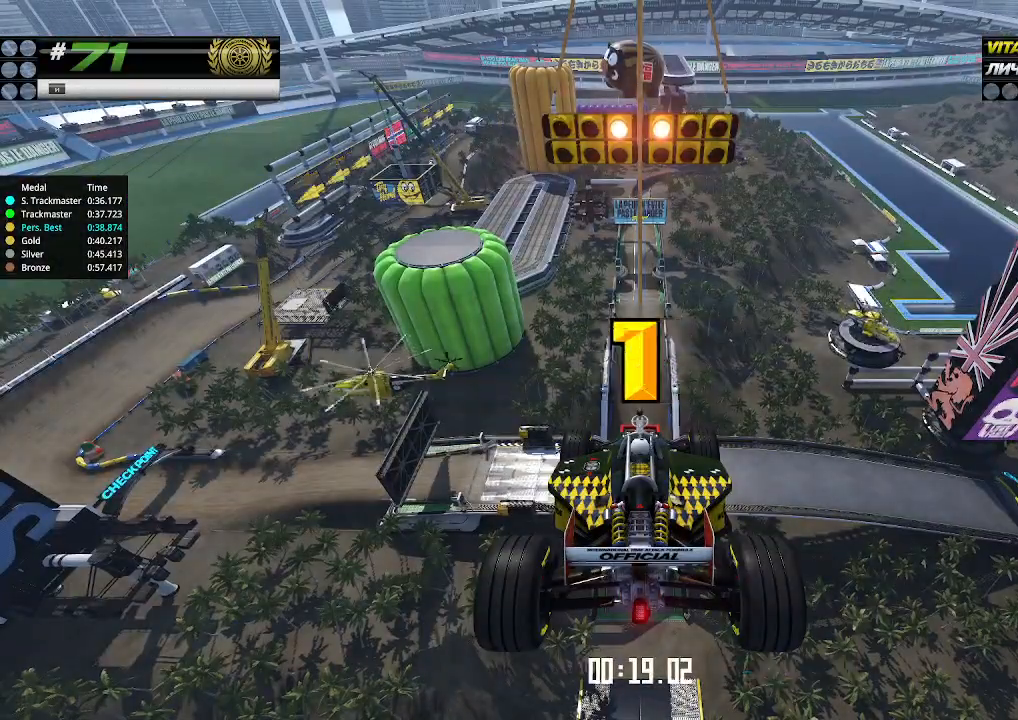
{"keys": ["up"], "events": []}
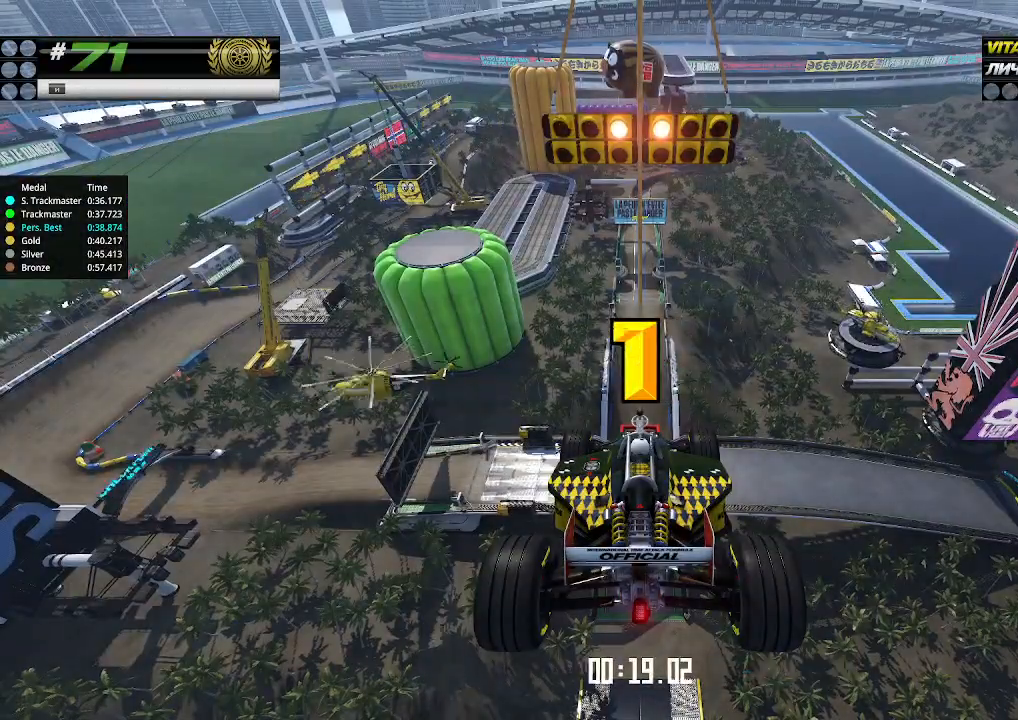
{"keys": ["up"], "events": [[100, "up", "up"], [133, "up", "down"]]}
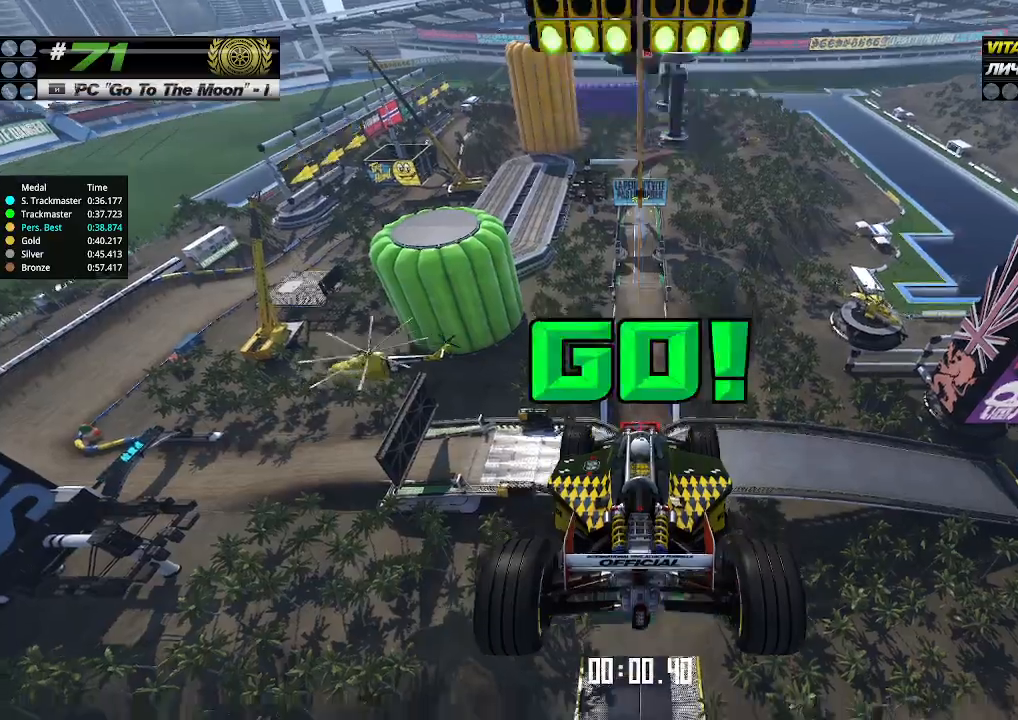
{"keys": ["up"], "events": []}
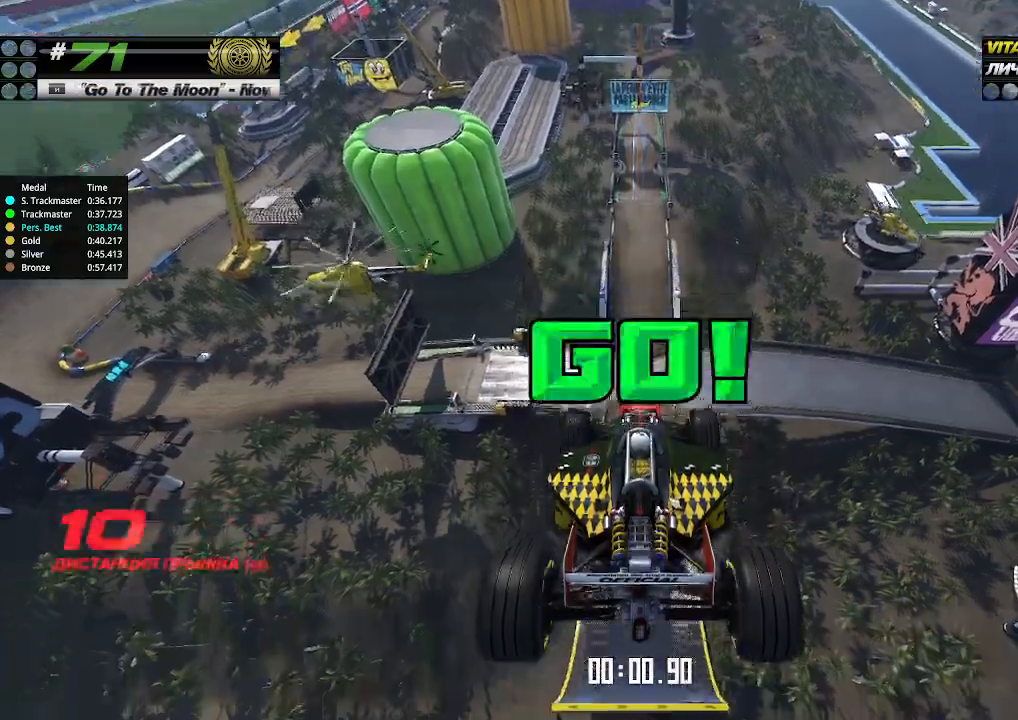
{"keys": ["up"], "events": []}
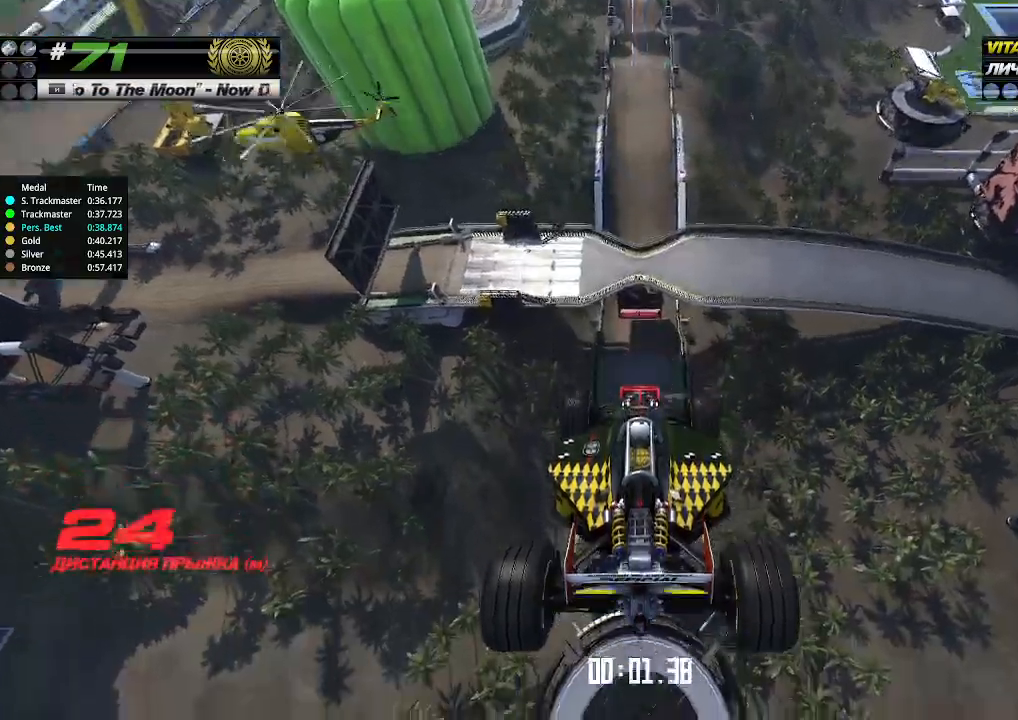
{"keys": ["up"], "events": []}
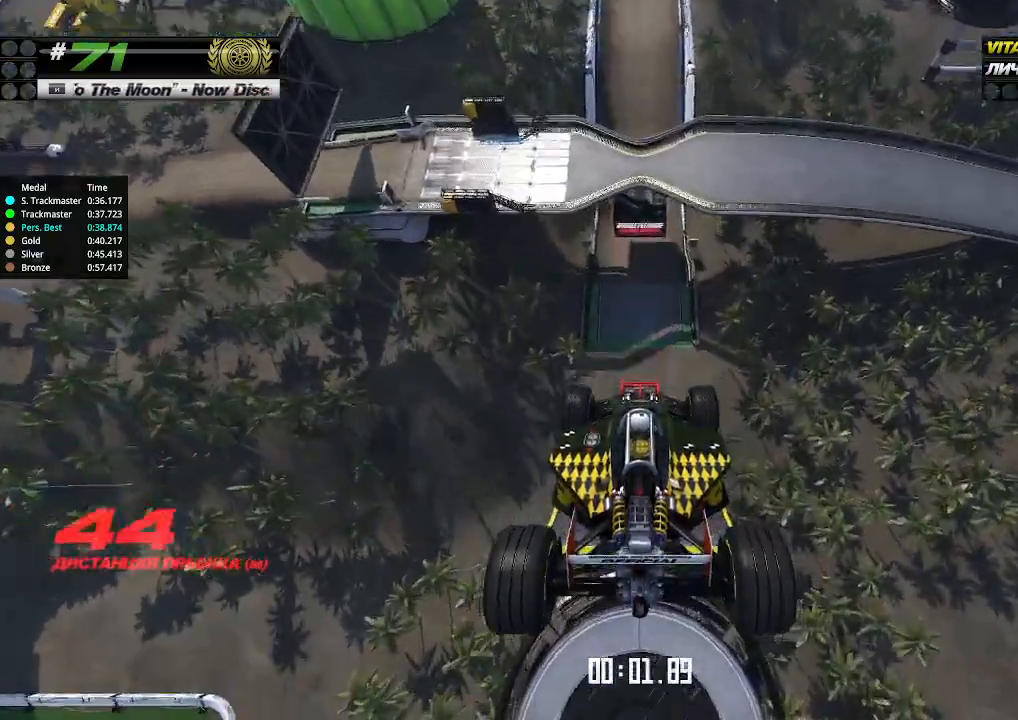
{"keys": ["up"], "events": []}
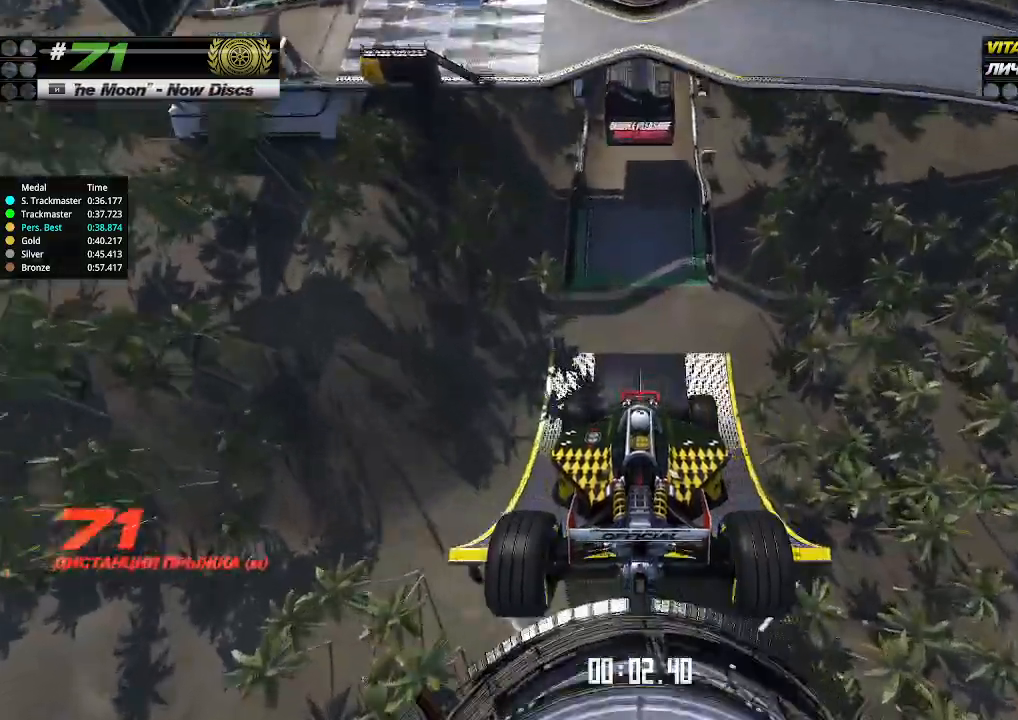
{"keys": ["up"], "events": []}
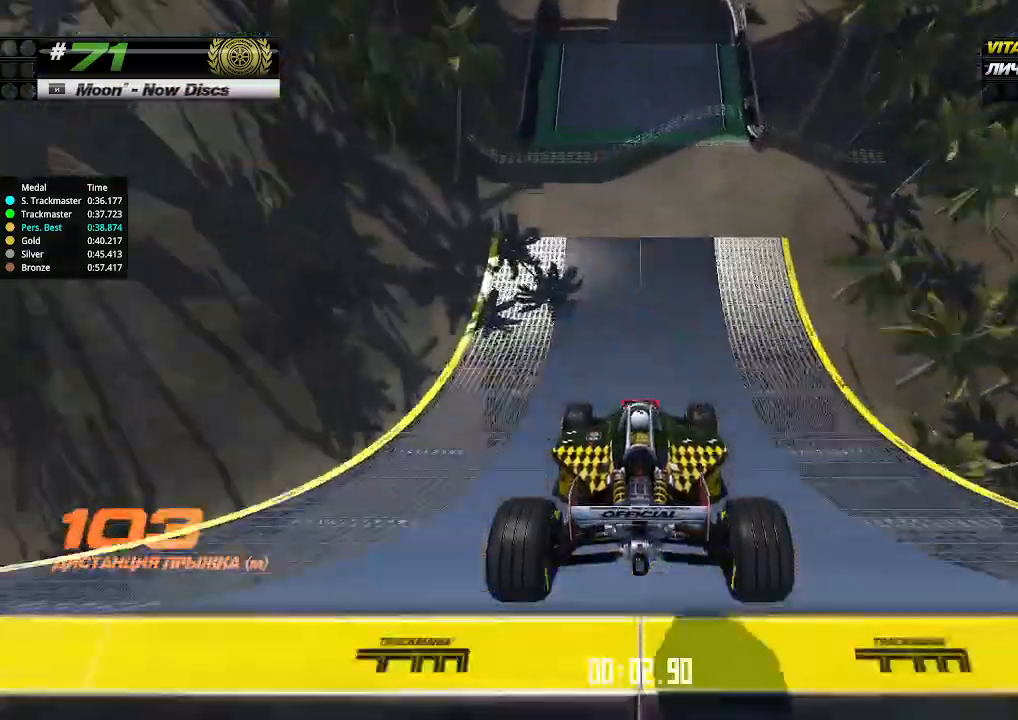
{"keys": ["up"], "events": []}
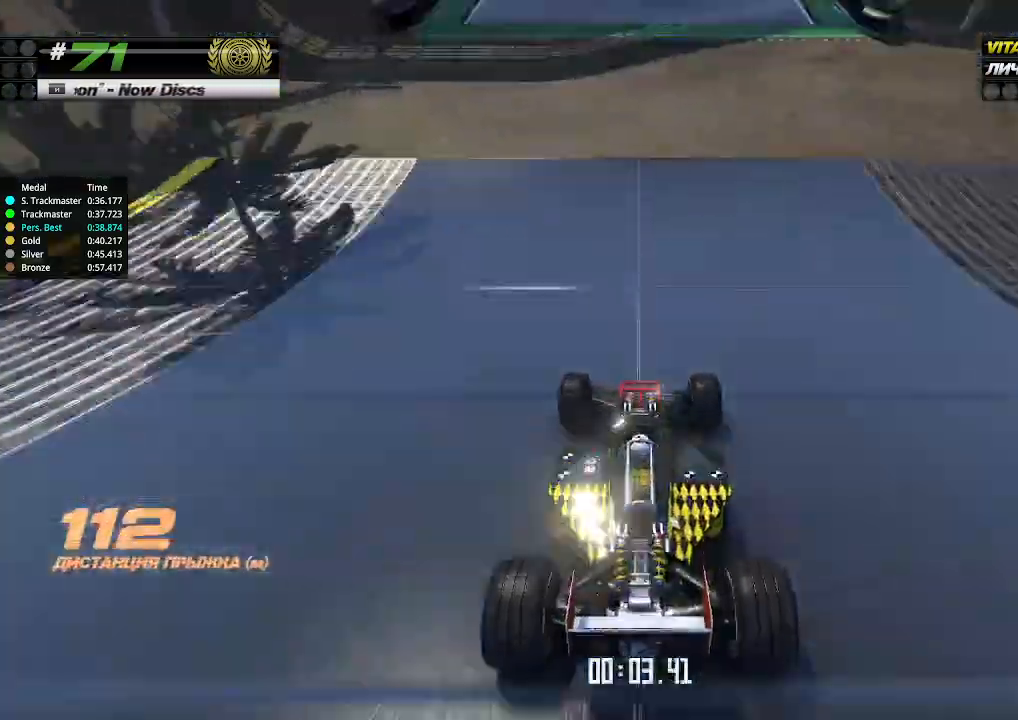
{"keys": ["up"], "events": []}
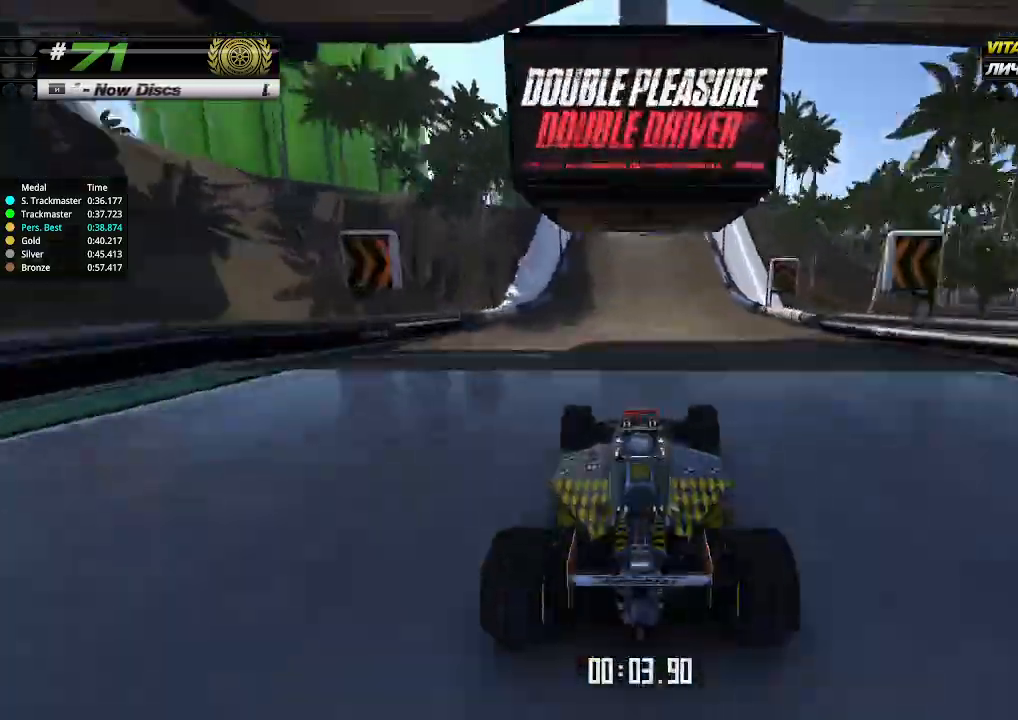
{"keys": ["up"], "events": []}